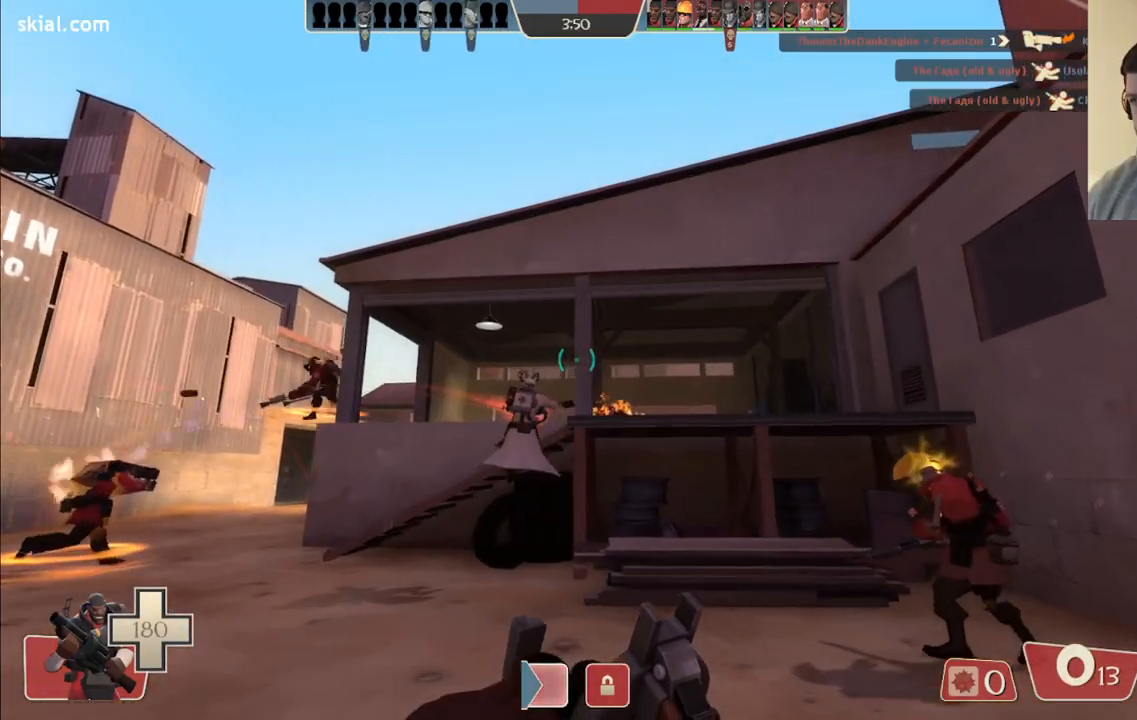
Gameplay with a controller (PlayStation layout); each line is a JSON object with the inputs held at the frame after it. "events" lists button and stick changes between this image and that frame as [ms after this image, input, new state], when the widget could be followed in between.
{"buttons": [], "left_stick": "up-left", "right_stick": "center", "events": [[50, "left_stick", "down-right"], [183, "left_stick", "down-left"], [333, "left_stick", "up-left"]]}
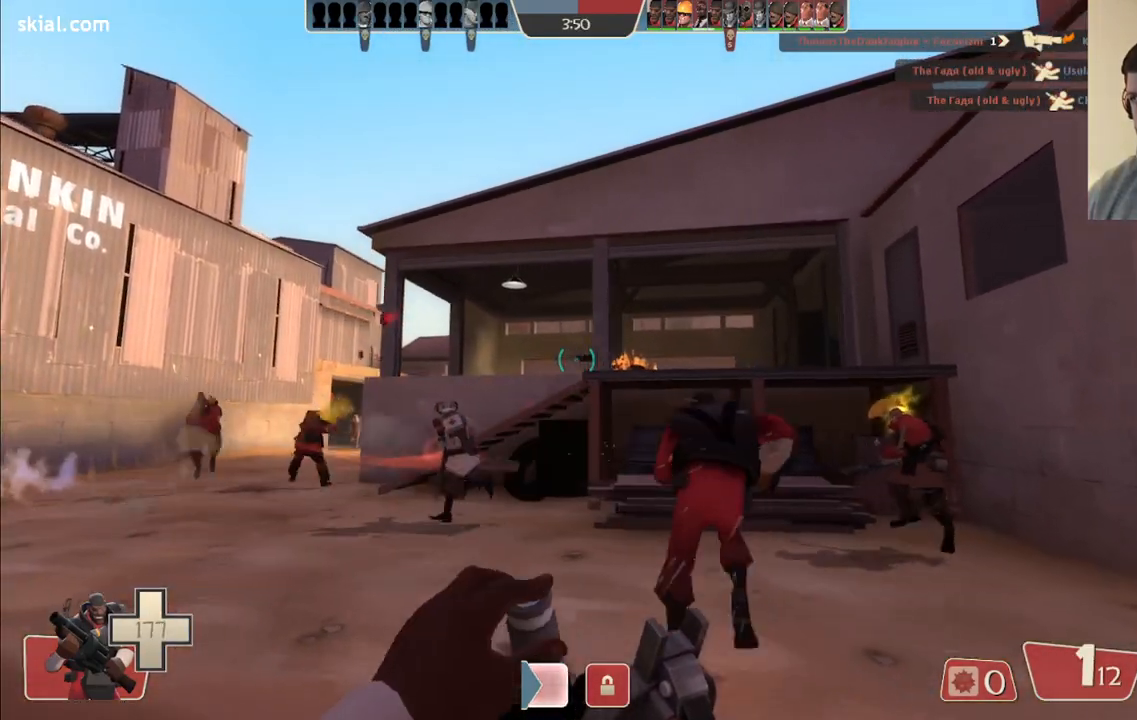
{"buttons": [], "left_stick": "up-left", "right_stick": "center", "events": []}
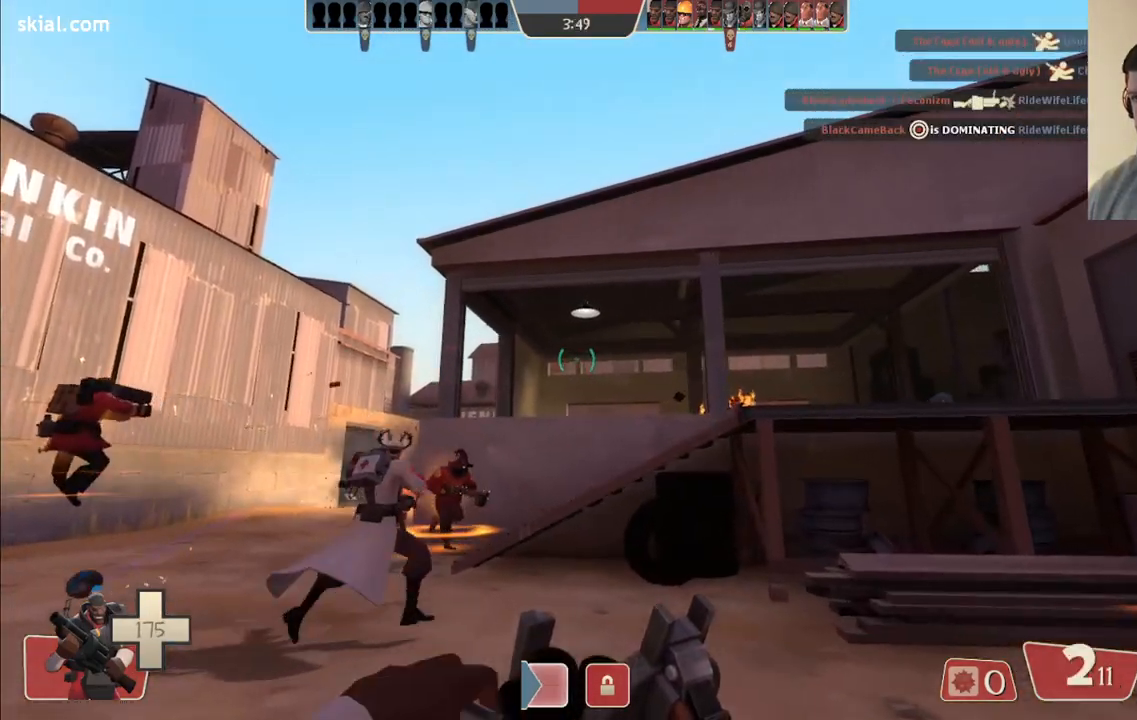
{"buttons": ["R2"], "left_stick": "up-left", "right_stick": "center", "events": [[233, "right_stick", "left"], [333, "right_stick", "center"], [350, "R2", "down"]]}
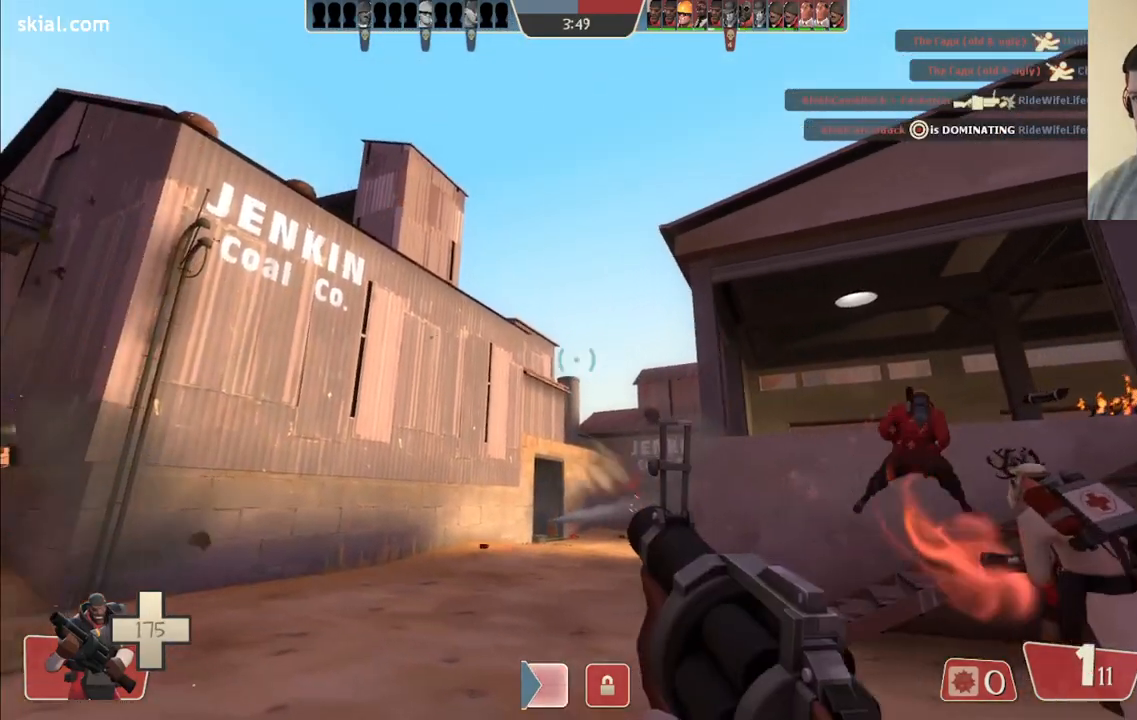
{"buttons": ["R2"], "left_stick": "up-left", "right_stick": "center", "events": [[100, "right_stick", "right"], [167, "right_stick", "center"]]}
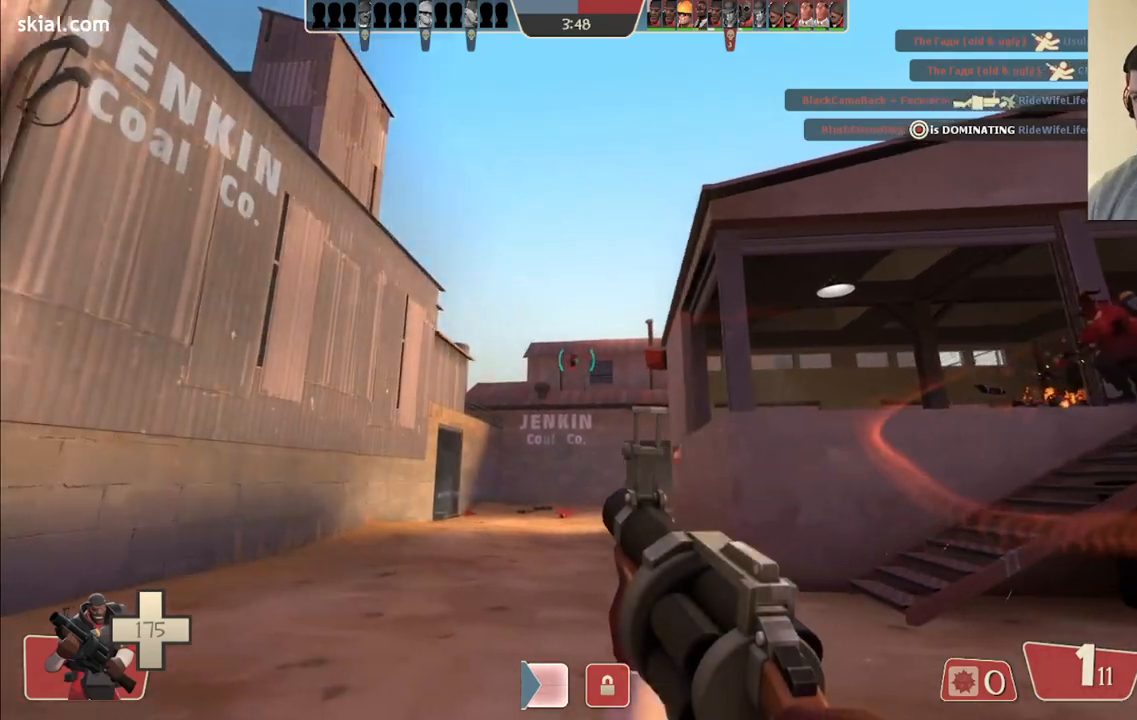
{"buttons": ["R2"], "left_stick": "left", "right_stick": "center", "events": [[333, "left_stick", "left"]]}
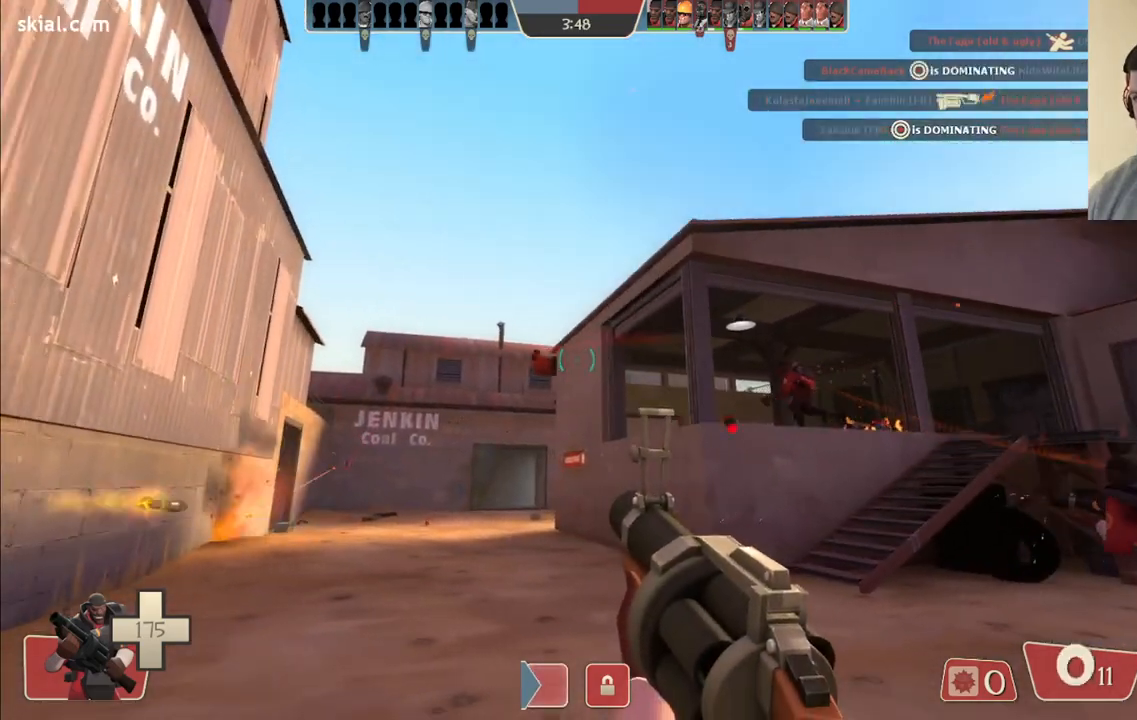
{"buttons": ["R2"], "left_stick": "down-left", "right_stick": "center", "events": [[100, "left_stick", "down-left"]]}
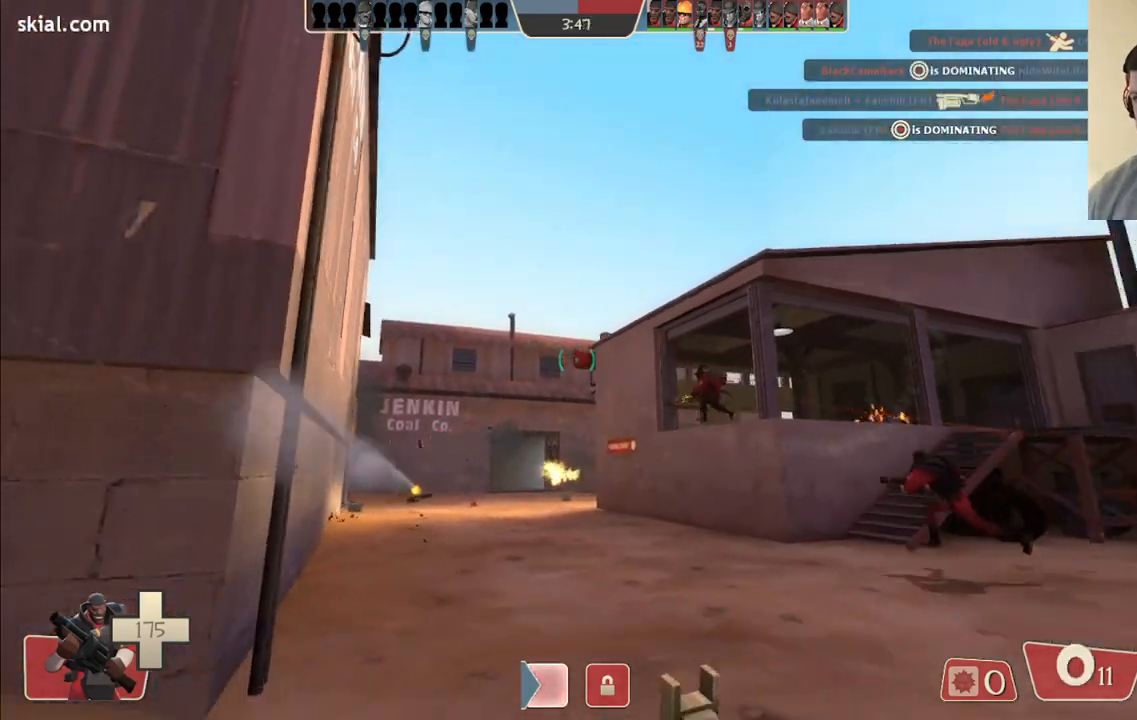
{"buttons": ["R2"], "left_stick": "right", "right_stick": "center", "events": [[83, "R2", "up"], [267, "R2", "down"], [467, "left_stick", "right"]]}
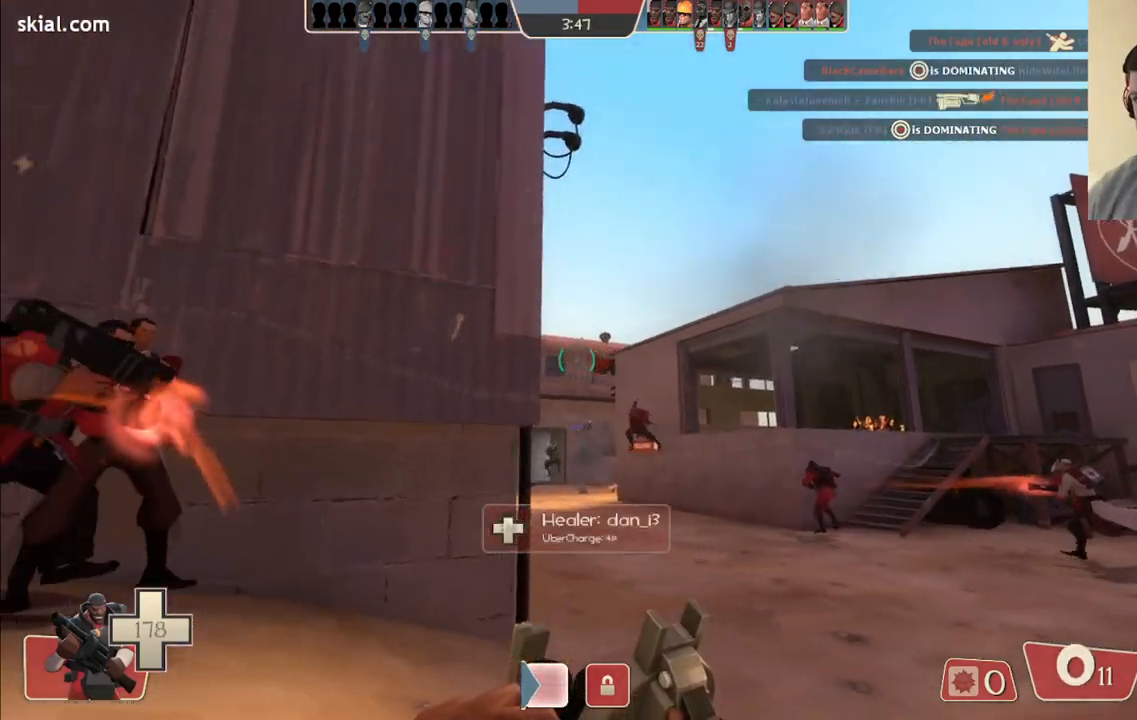
{"buttons": ["R2"], "left_stick": "left", "right_stick": "center", "events": [[167, "left_stick", "left"], [333, "right_stick", "right"], [417, "right_stick", "center"]]}
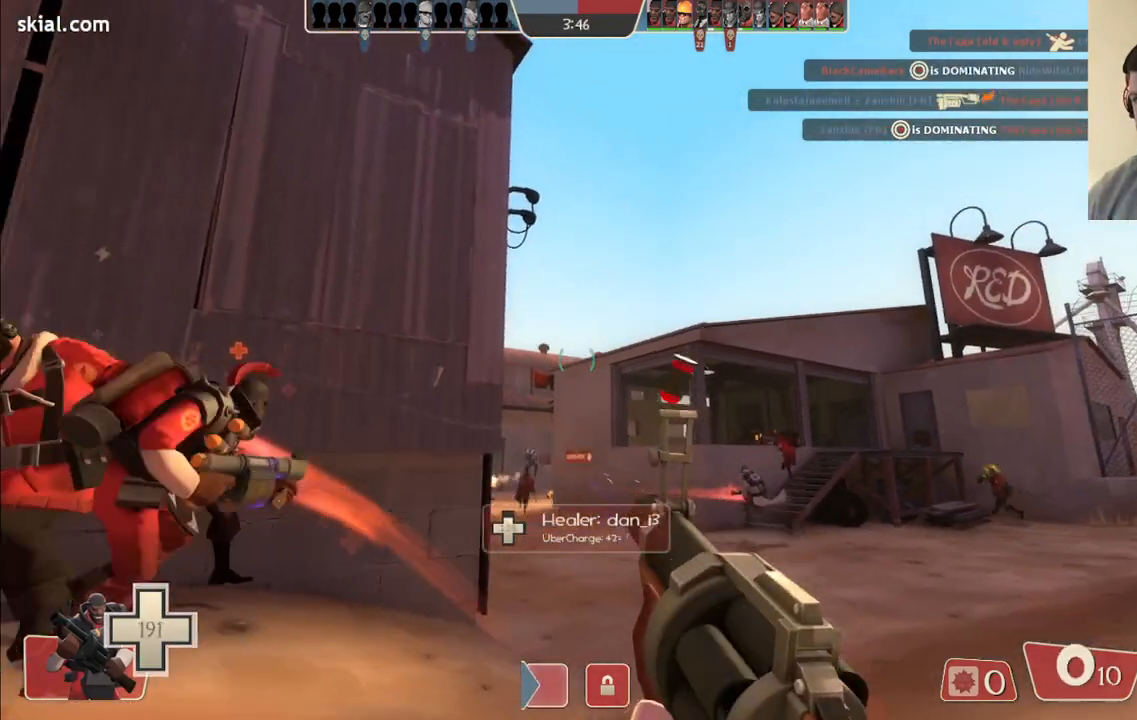
{"buttons": [], "left_stick": "down-left", "right_stick": "center", "events": [[150, "R2", "up"], [200, "left_stick", "down-left"], [267, "SQUARE", "down"], [350, "SQUARE", "up"], [417, "SQUARE", "down"], [483, "SQUARE", "up"]]}
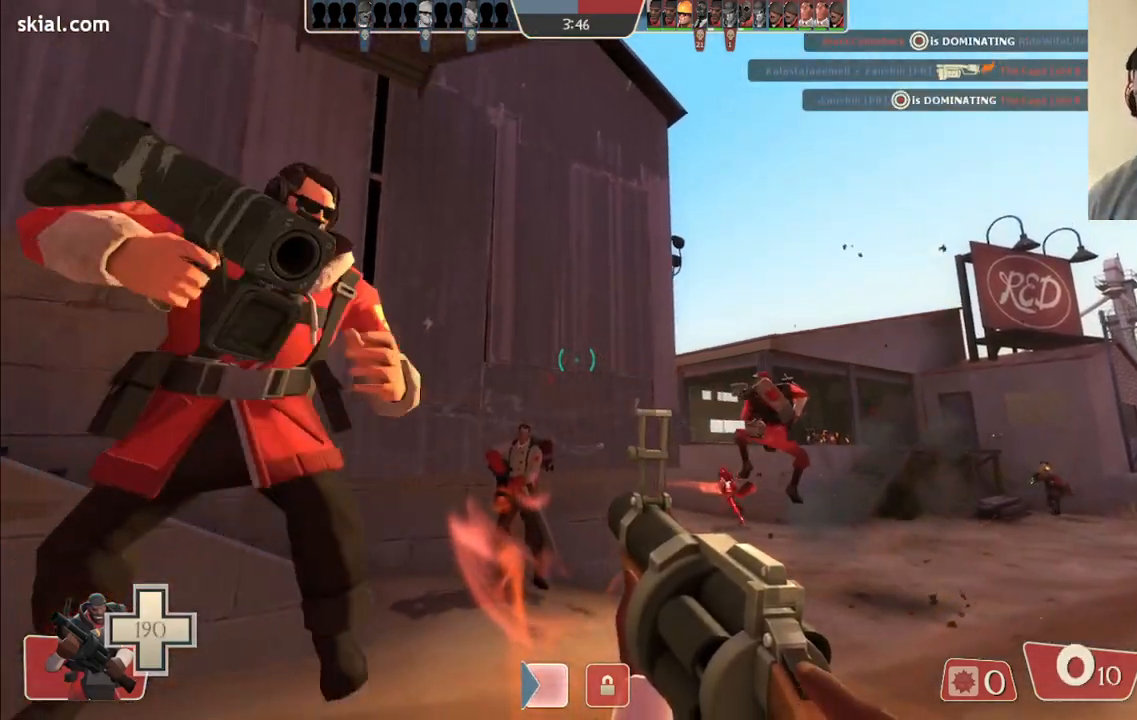
{"buttons": [], "left_stick": "up", "right_stick": "right", "events": [[67, "SQUARE", "down"], [150, "SQUARE", "up"], [183, "left_stick", "center"], [383, "right_stick", "up-right"], [450, "left_stick", "up"], [483, "right_stick", "right"]]}
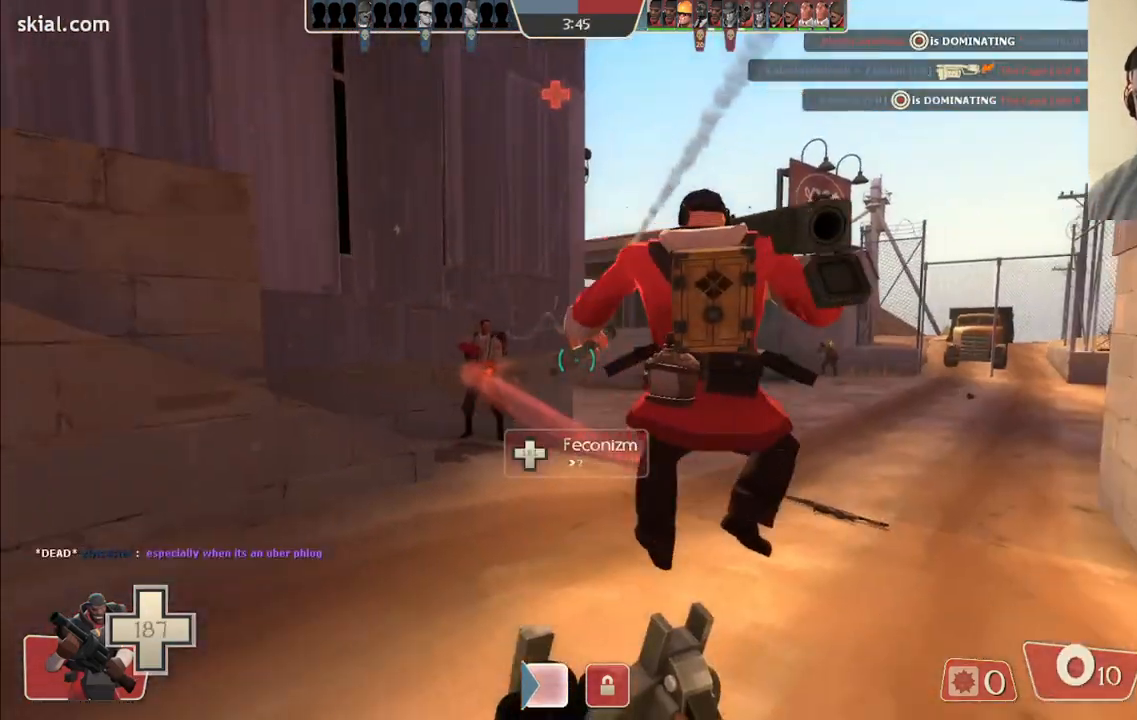
{"buttons": [], "left_stick": "up", "right_stick": "right", "events": []}
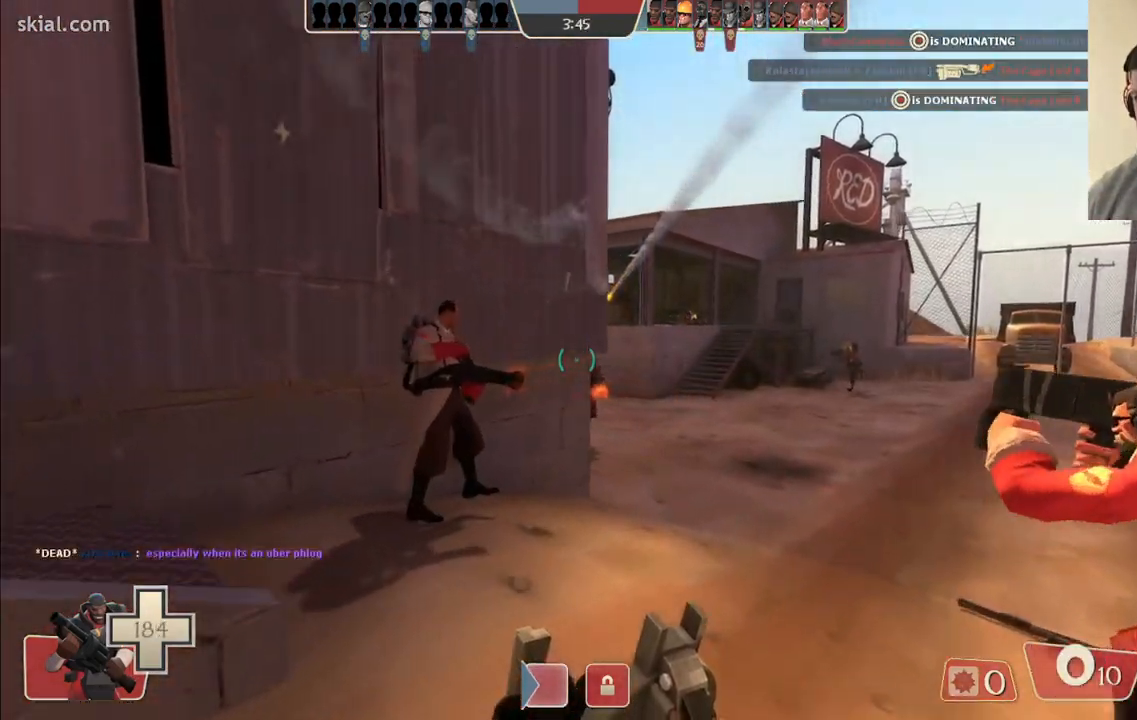
{"buttons": [], "left_stick": "up", "right_stick": "center", "events": [[333, "right_stick", "center"]]}
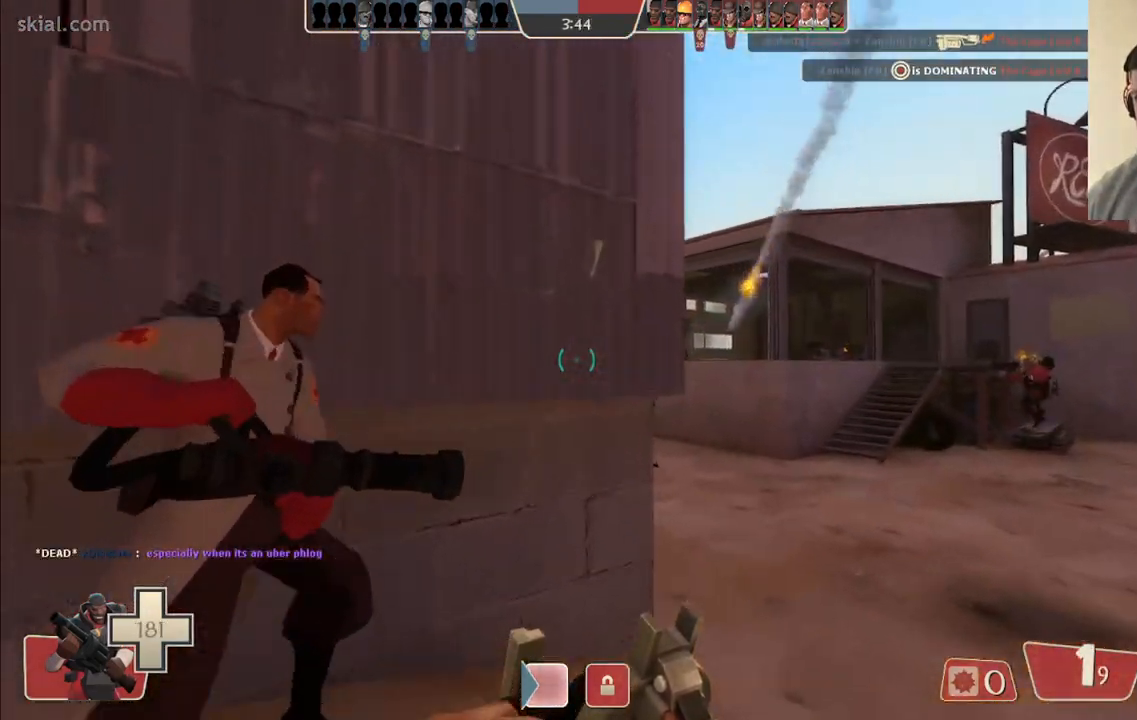
{"buttons": [], "left_stick": "up-right", "right_stick": "center", "events": [[267, "left_stick", "up-right"], [350, "right_stick", "down-left"], [417, "right_stick", "center"]]}
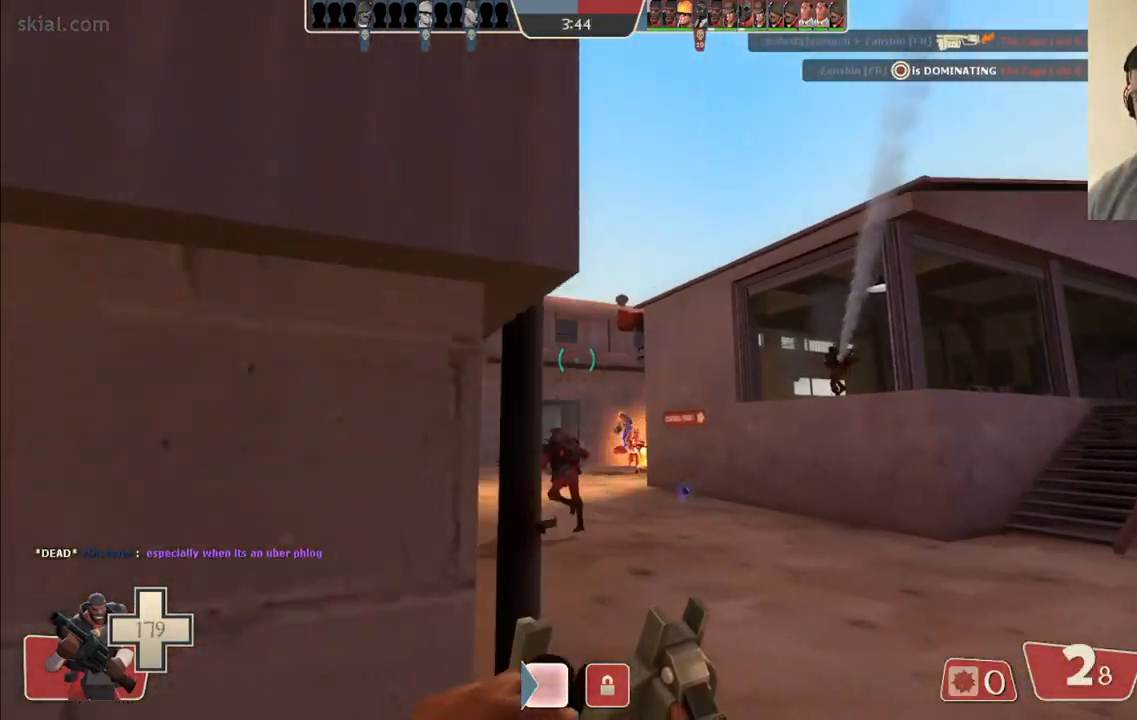
{"buttons": ["R2"], "left_stick": "down-right", "right_stick": "center", "events": [[100, "left_stick", "right"], [233, "R2", "down"], [467, "left_stick", "down-right"]]}
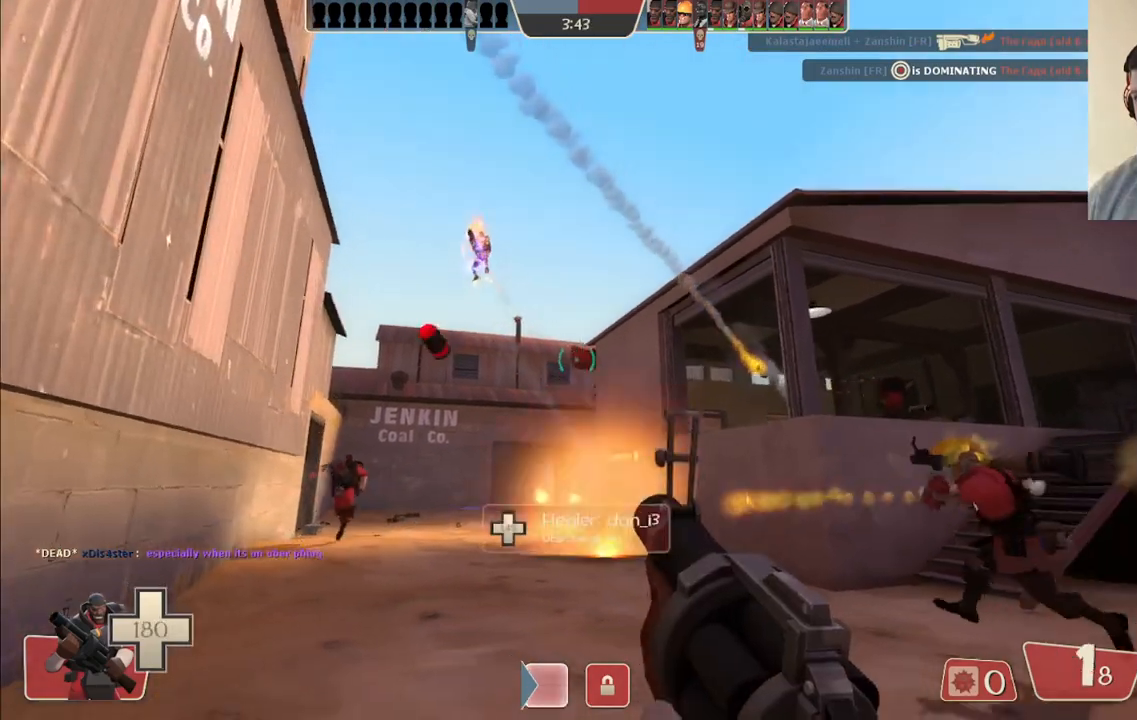
{"buttons": ["R2"], "left_stick": "down-left", "right_stick": "center", "events": [[317, "left_stick", "down-left"]]}
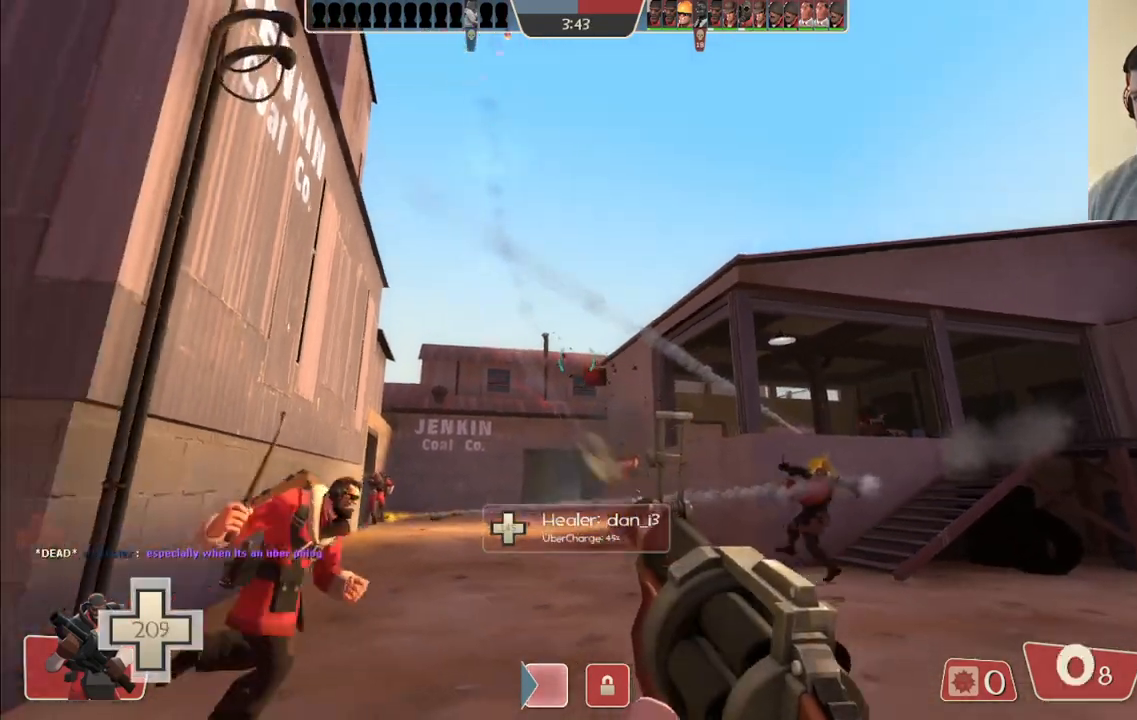
{"buttons": ["R2"], "left_stick": "left", "right_stick": "center", "events": [[283, "left_stick", "left"]]}
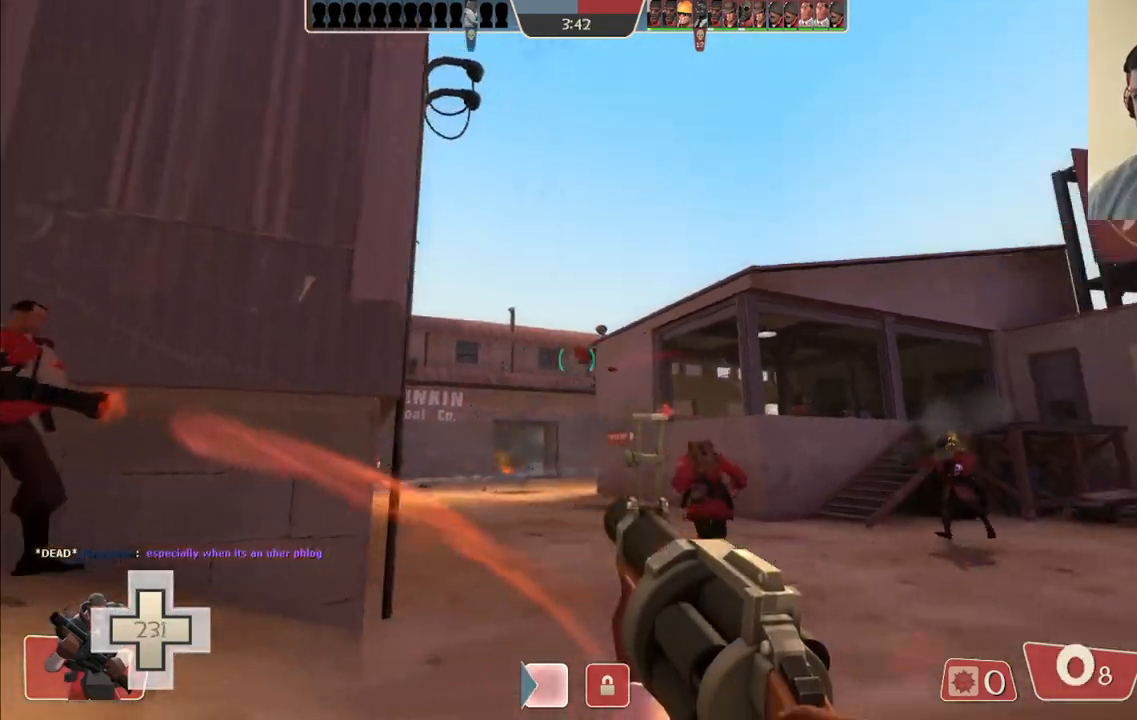
{"buttons": [], "left_stick": "down", "right_stick": "center", "events": [[233, "right_stick", "right"], [267, "left_stick", "down-left"], [300, "R2", "up"], [433, "right_stick", "center"], [467, "left_stick", "down"]]}
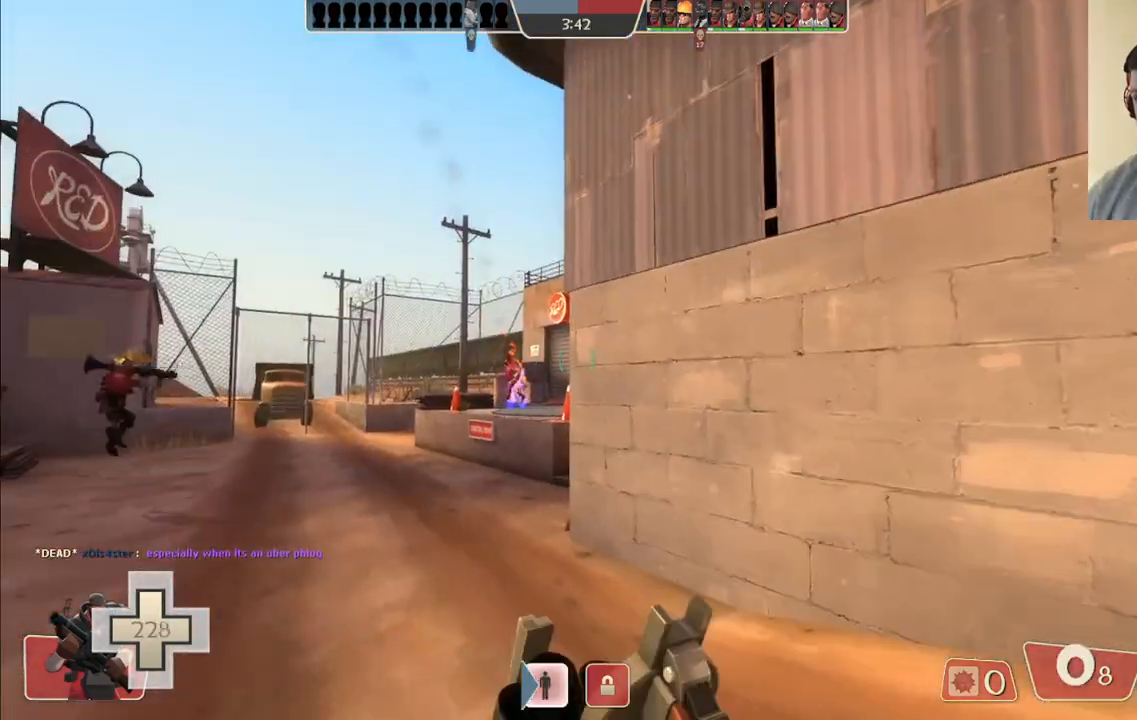
{"buttons": [], "left_stick": "down", "right_stick": "center", "events": [[50, "SQUARE", "down"], [150, "SQUARE", "up"], [200, "SQUARE", "down"], [300, "SQUARE", "up"]]}
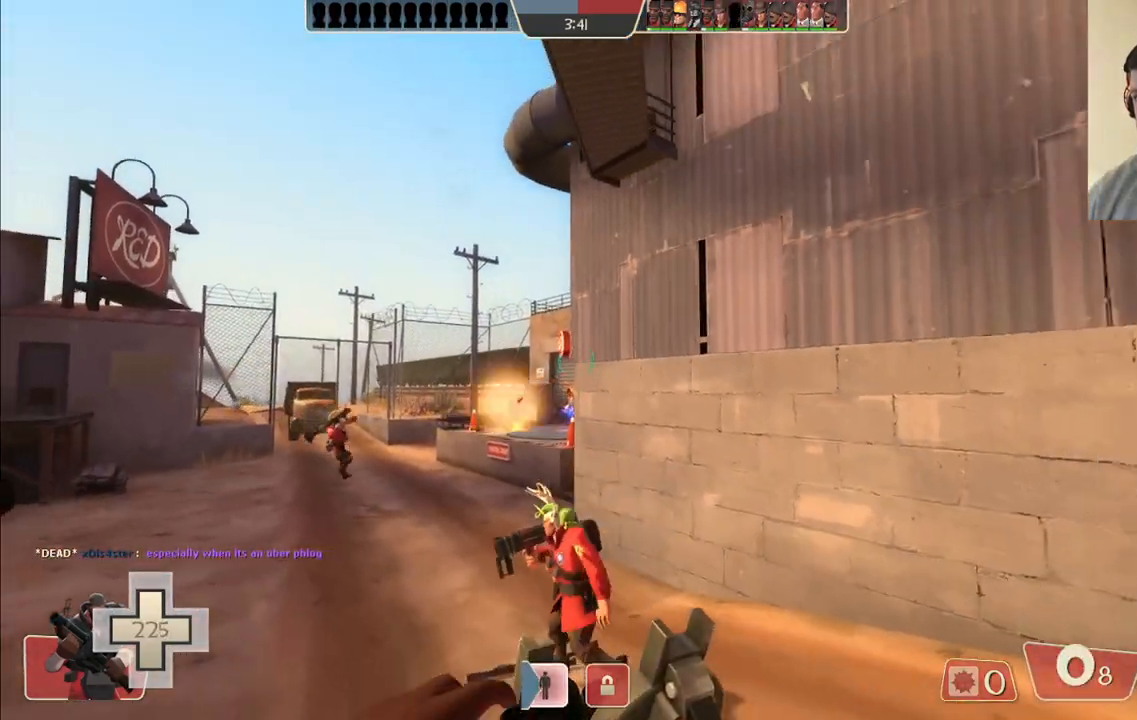
{"buttons": [], "left_stick": "left", "right_stick": "center", "events": [[150, "right_stick", "left"], [217, "right_stick", "center"], [250, "R2", "down"], [483, "R2", "up"], [500, "left_stick", "left"]]}
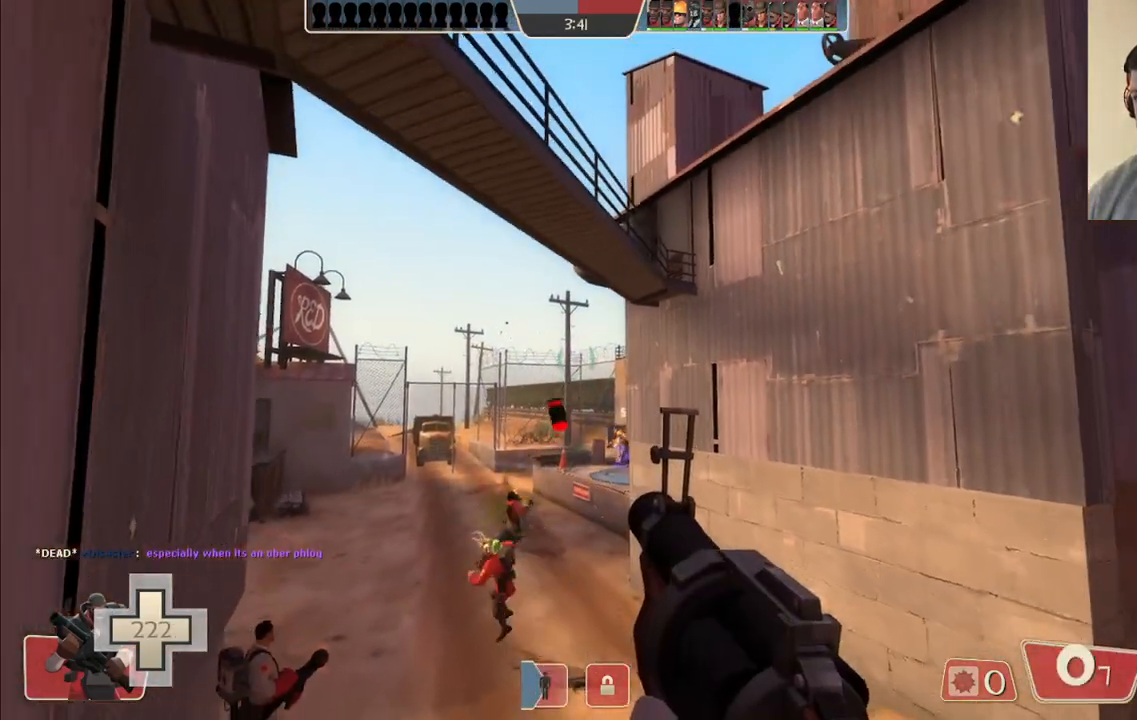
{"buttons": [], "left_stick": "up", "right_stick": "center", "events": [[100, "left_stick", "up"], [250, "R1", "down"], [333, "R1", "up"]]}
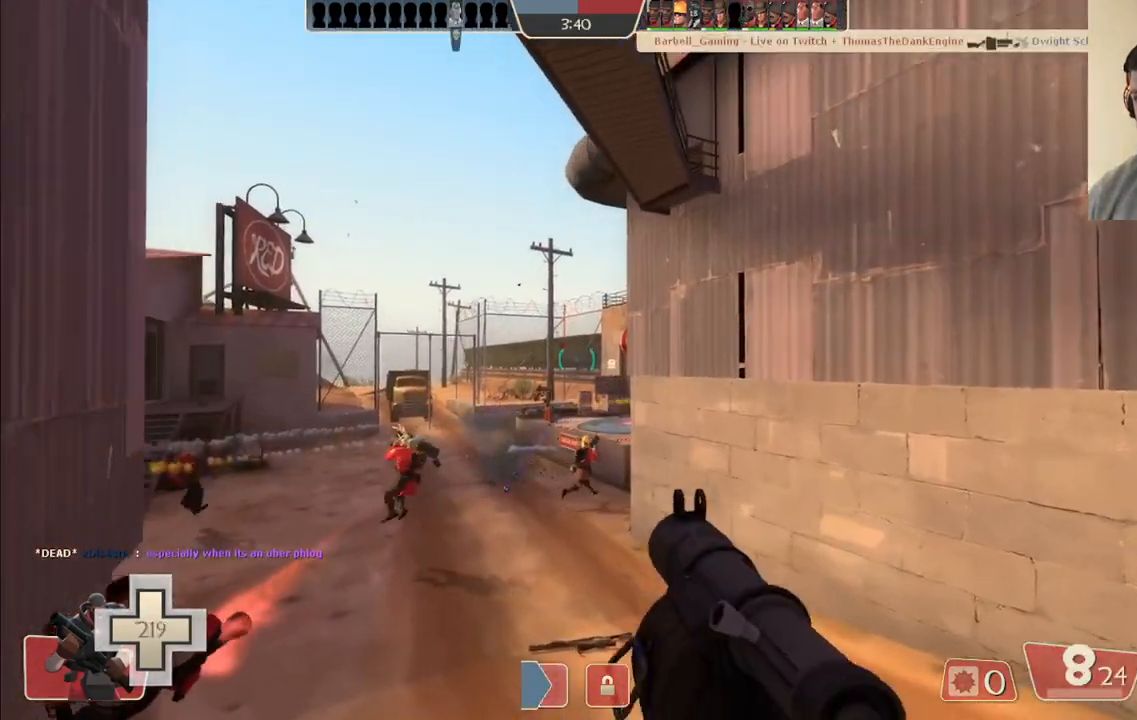
{"buttons": ["R2"], "left_stick": "up", "right_stick": "center", "events": [[283, "R2", "down"], [400, "R2", "up"], [450, "R2", "down"]]}
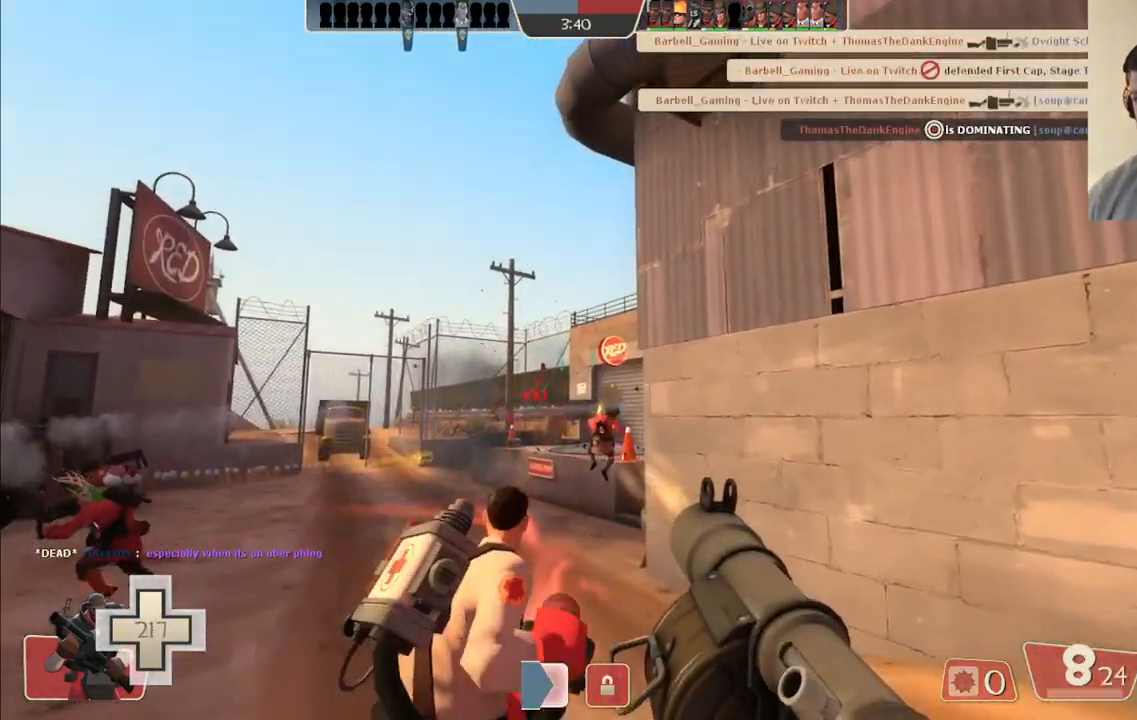
{"buttons": [], "left_stick": "down-right", "right_stick": "left", "events": [[33, "R2", "up"], [267, "R2", "down"], [350, "R2", "up"], [450, "left_stick", "down-right"], [483, "right_stick", "left"]]}
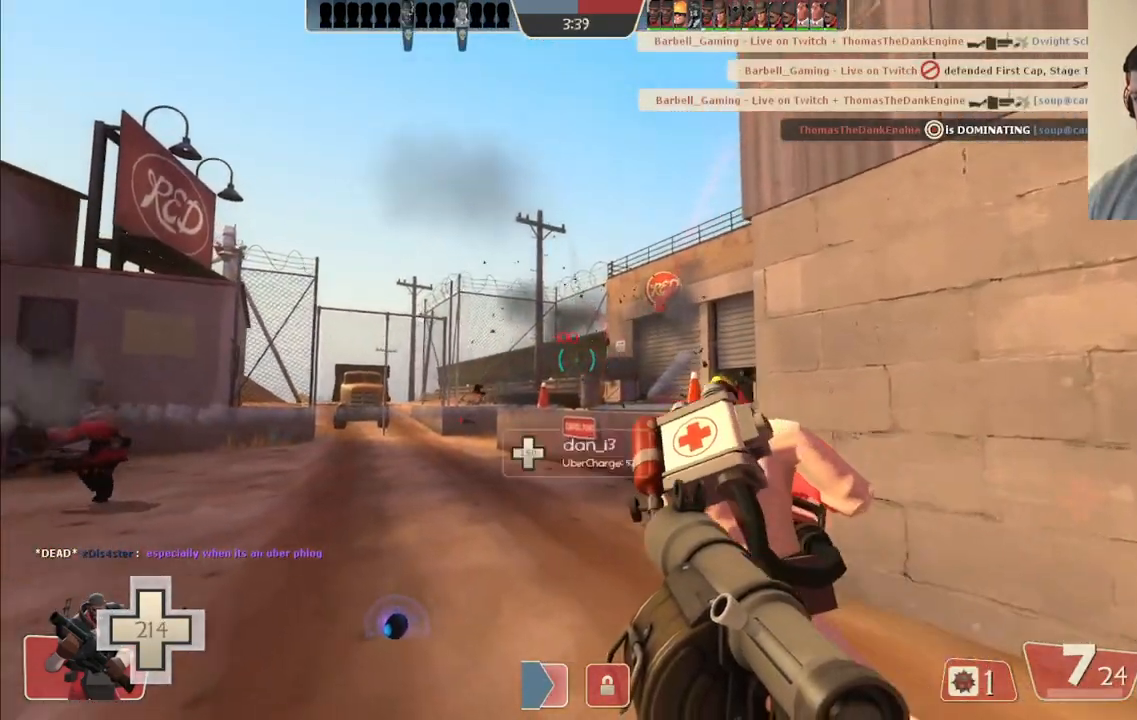
{"buttons": [], "left_stick": "down-left", "right_stick": "center", "events": [[83, "right_stick", "center"], [150, "left_stick", "down"], [167, "SQUARE", "down"], [250, "SQUARE", "up"], [283, "left_stick", "down-left"], [300, "SQUARE", "down"], [400, "SQUARE", "up"]]}
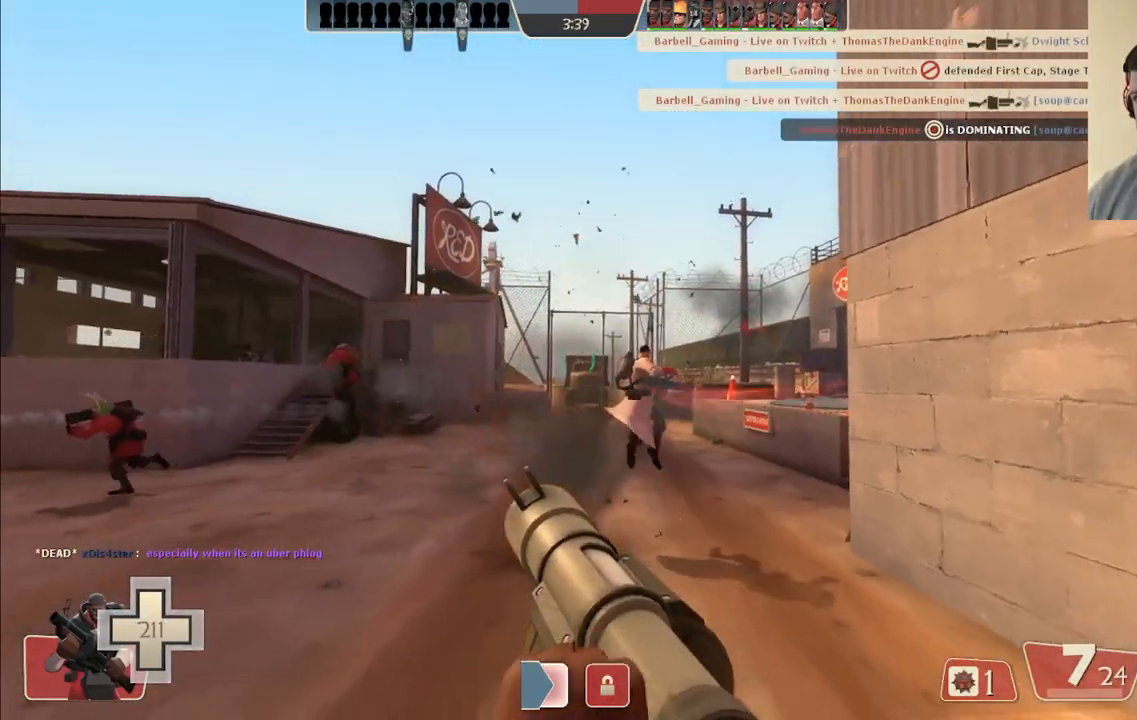
{"buttons": ["L2"], "left_stick": "up", "right_stick": "center", "events": [[50, "right_stick", "left"], [67, "L2", "down"], [150, "right_stick", "center"], [183, "L2", "up"], [317, "left_stick", "up"], [367, "L2", "down"]]}
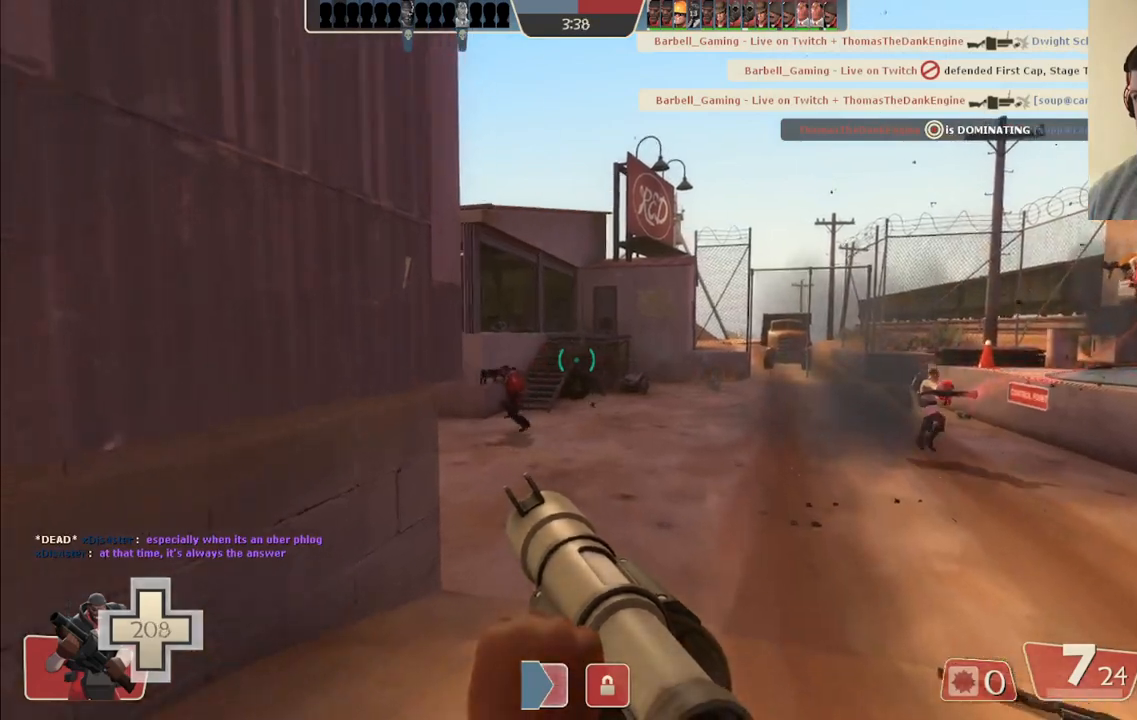
{"buttons": ["R1"], "left_stick": "right", "right_stick": "center", "events": [[17, "L2", "up"], [317, "left_stick", "up-right"], [317, "right_stick", "left"], [467, "R1", "down"], [467, "right_stick", "center"], [483, "left_stick", "right"]]}
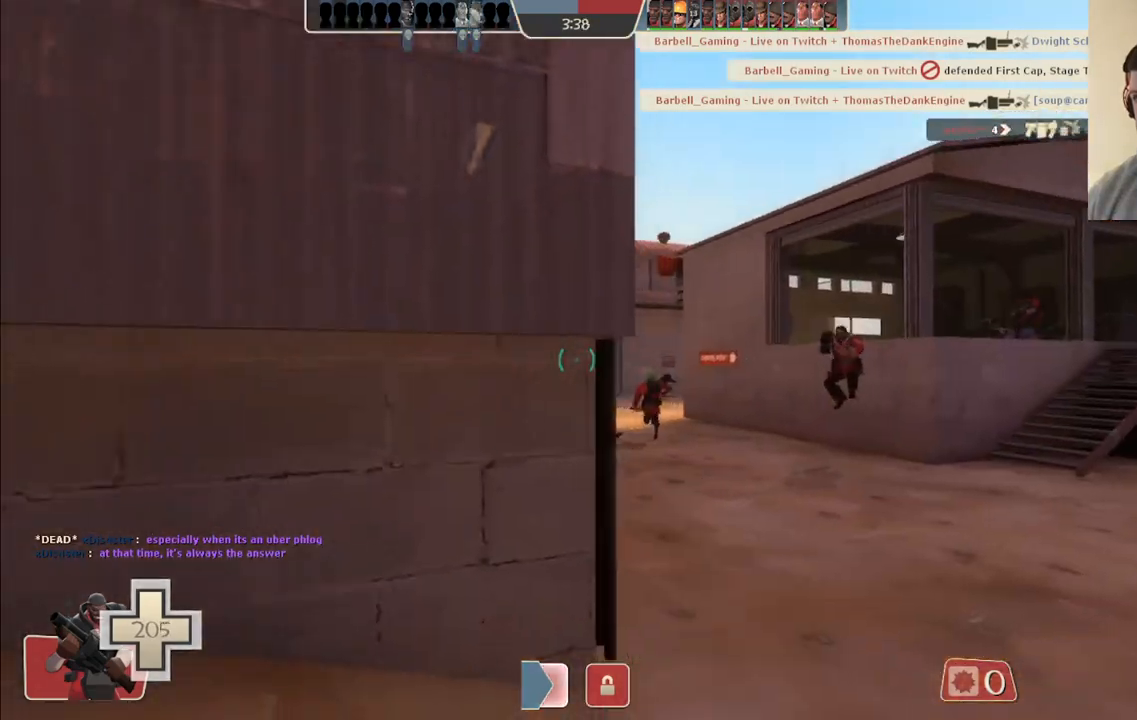
{"buttons": ["SQUARE"], "left_stick": "right", "right_stick": "center", "events": [[50, "R1", "up"], [233, "R1", "down"], [317, "R1", "up"], [450, "SQUARE", "down"]]}
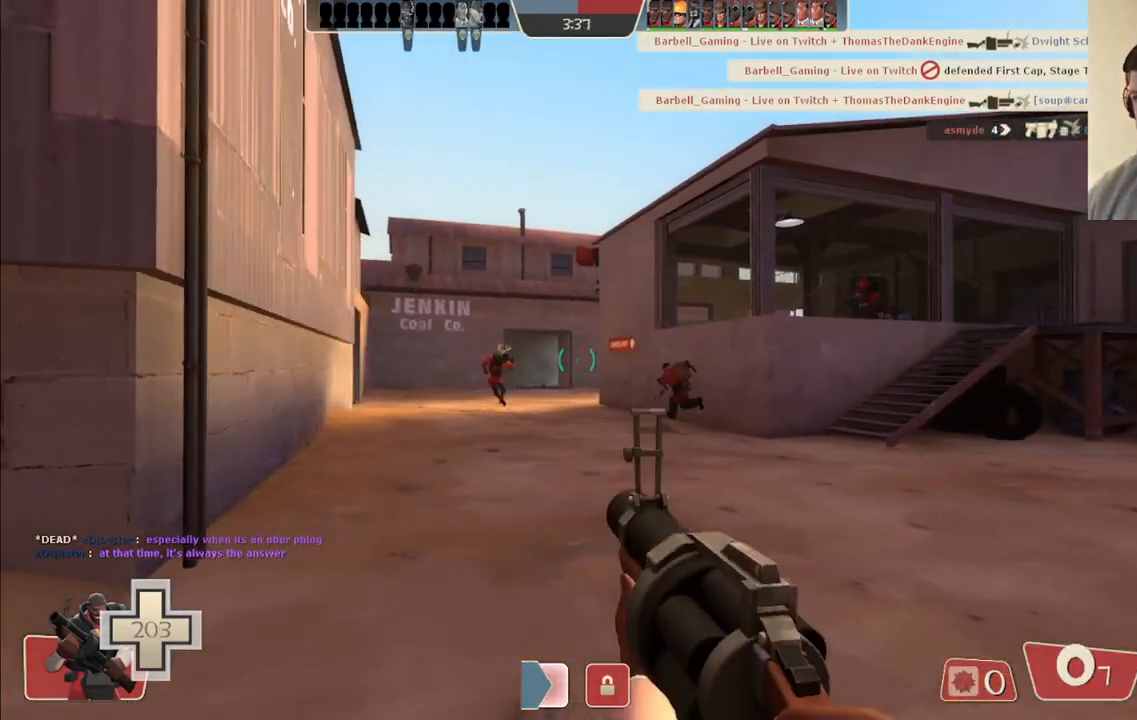
{"buttons": [], "left_stick": "up-right", "right_stick": "center", "events": [[50, "SQUARE", "up"], [100, "SQUARE", "down"], [183, "SQUARE", "up"], [250, "left_stick", "up-right"], [267, "SQUARE", "down"], [333, "SQUARE", "up"], [417, "SQUARE", "down"], [500, "SQUARE", "up"]]}